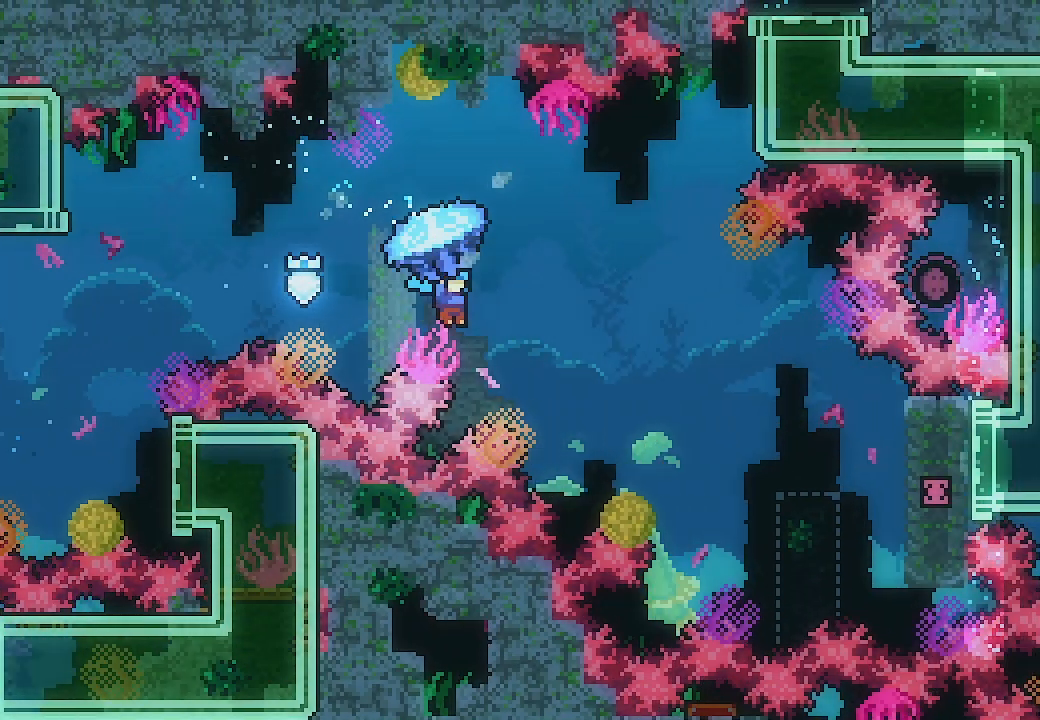
Gameplay with a controller (Xbox layout); each line is a JSON object with the inputs held at the frame after it. "events" lists button and stick changes between this image and that frame as [ms after this image, input, new state], when the widget could be followed in between. Not read: right_stick.
{"buttons": ["A", "X", "L2", "DPAD_UP", "DPAD_RIGHT"], "left_stick": "center", "events": []}
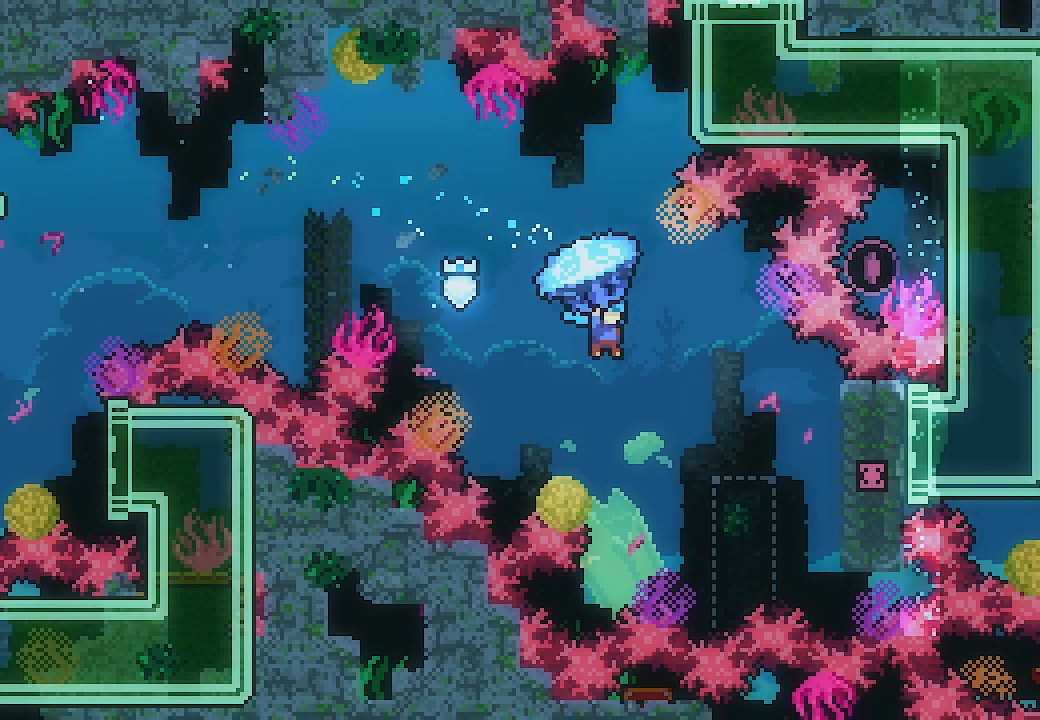
{"buttons": ["A", "X", "L2", "DPAD_UP", "DPAD_RIGHT"], "left_stick": "center", "events": [[300, "L2", "up"], [367, "L2", "down"]]}
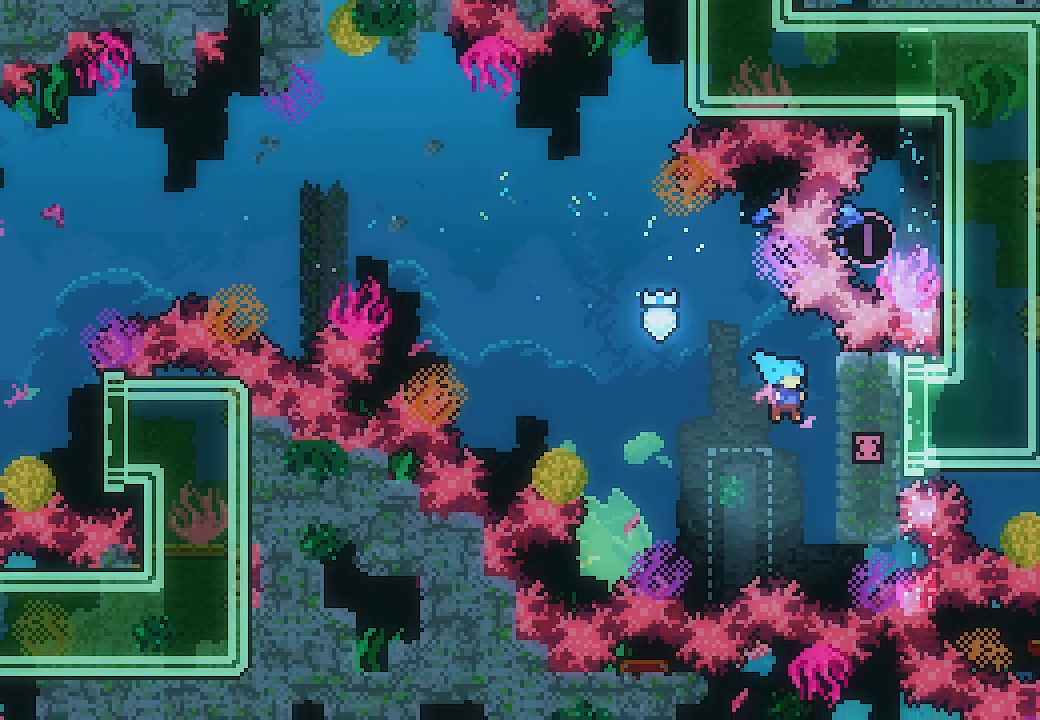
{"buttons": ["L2"], "left_stick": "center", "events": [[167, "DPAD_UP", "up"], [200, "A", "up"], [200, "DPAD_RIGHT", "up"], [200, "X", "up"]]}
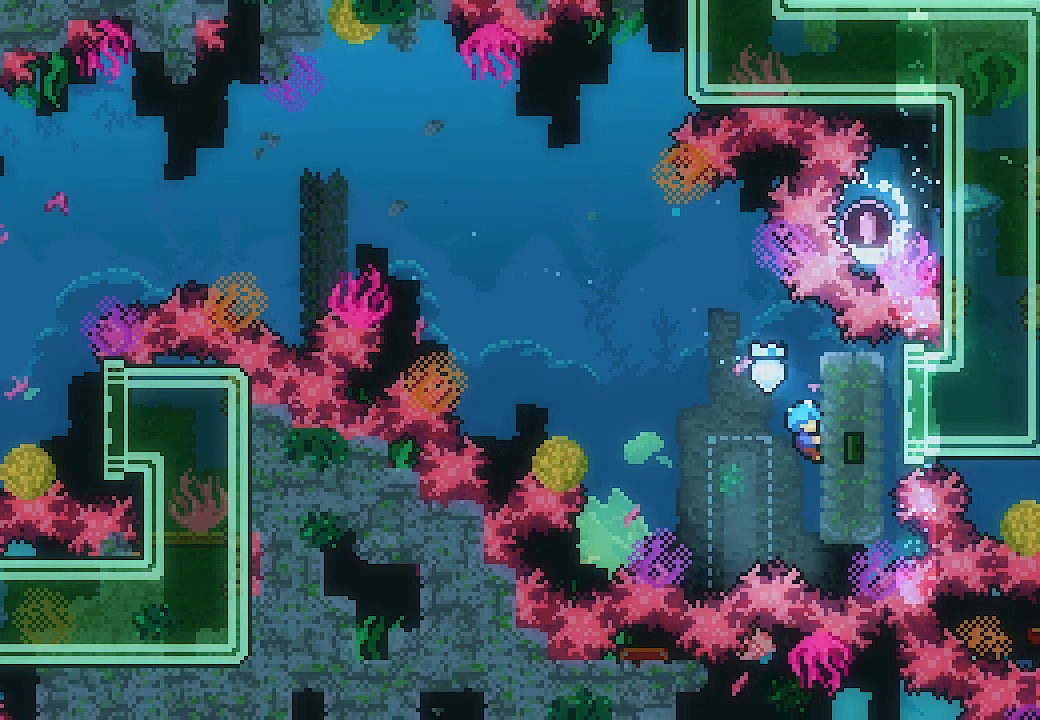
{"buttons": ["L2", "DPAD_UP"], "left_stick": "center", "events": [[167, "DPAD_UP", "down"]]}
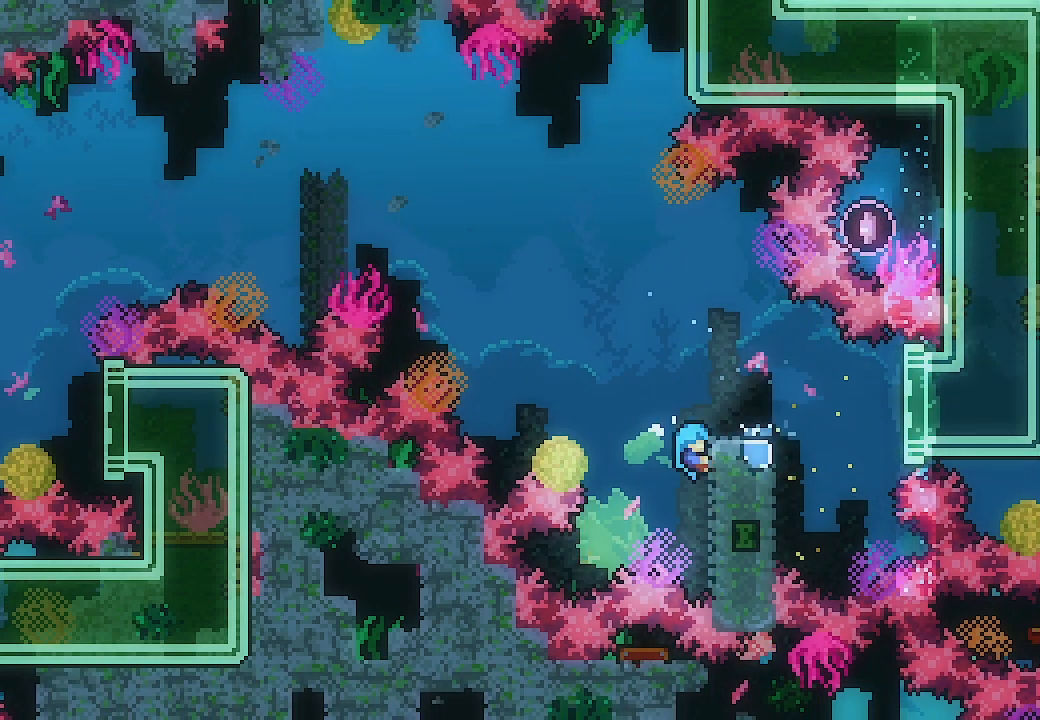
{"buttons": ["L2", "DPAD_RIGHT"], "left_stick": "center", "events": [[333, "DPAD_UP", "up"], [433, "DPAD_RIGHT", "down"]]}
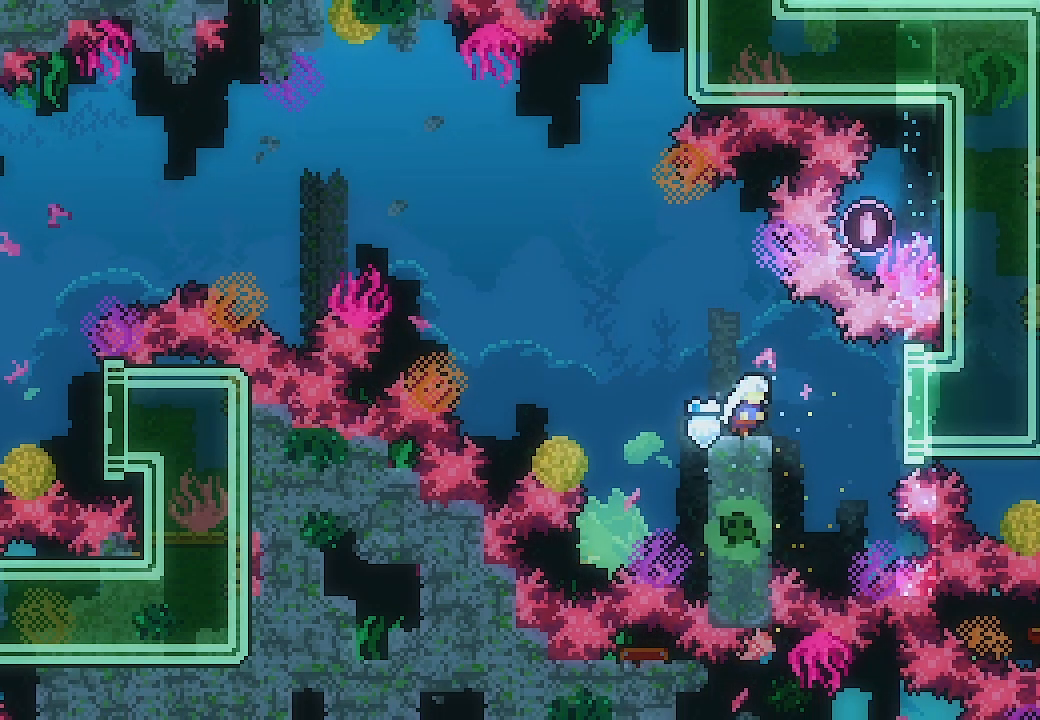
{"buttons": ["DPAD_UP"], "left_stick": "center", "events": [[100, "X", "down"], [233, "L2", "up"], [300, "X", "up"], [400, "DPAD_RIGHT", "up"], [467, "DPAD_UP", "down"]]}
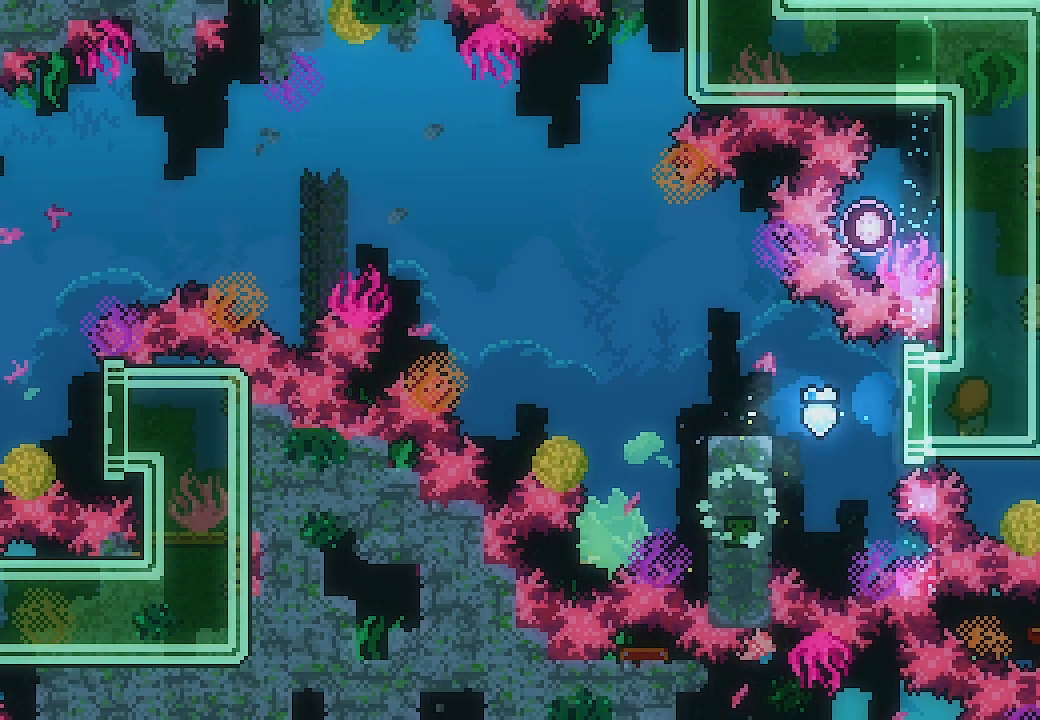
{"buttons": ["DPAD_UP"], "left_stick": "center", "events": []}
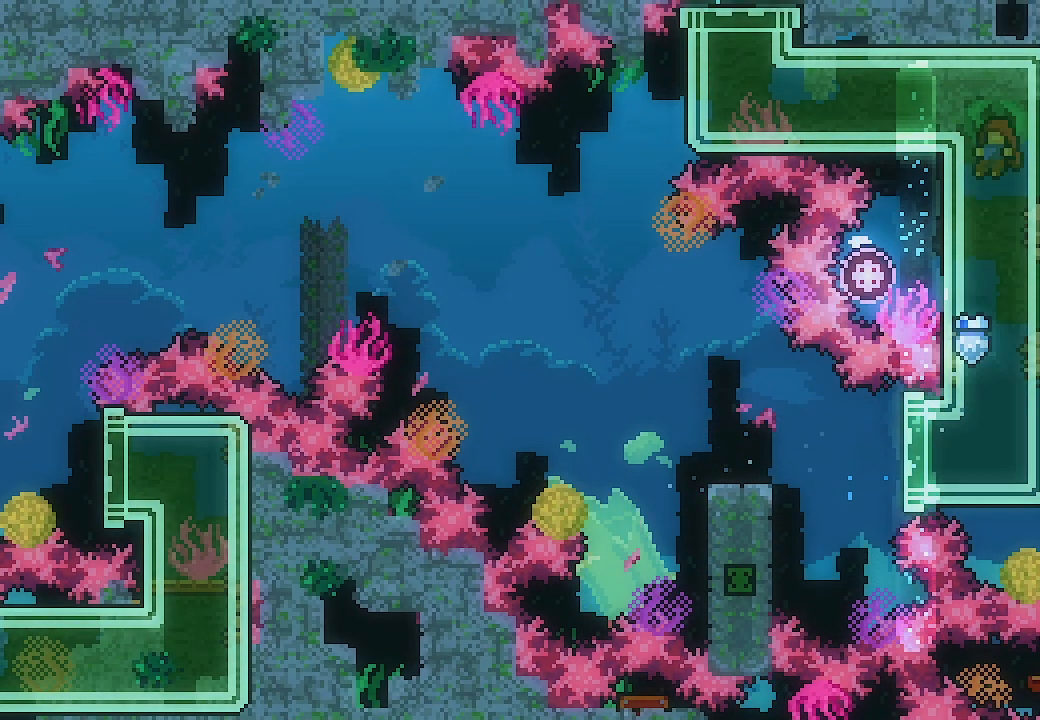
{"buttons": ["DPAD_UP"], "left_stick": "center", "events": []}
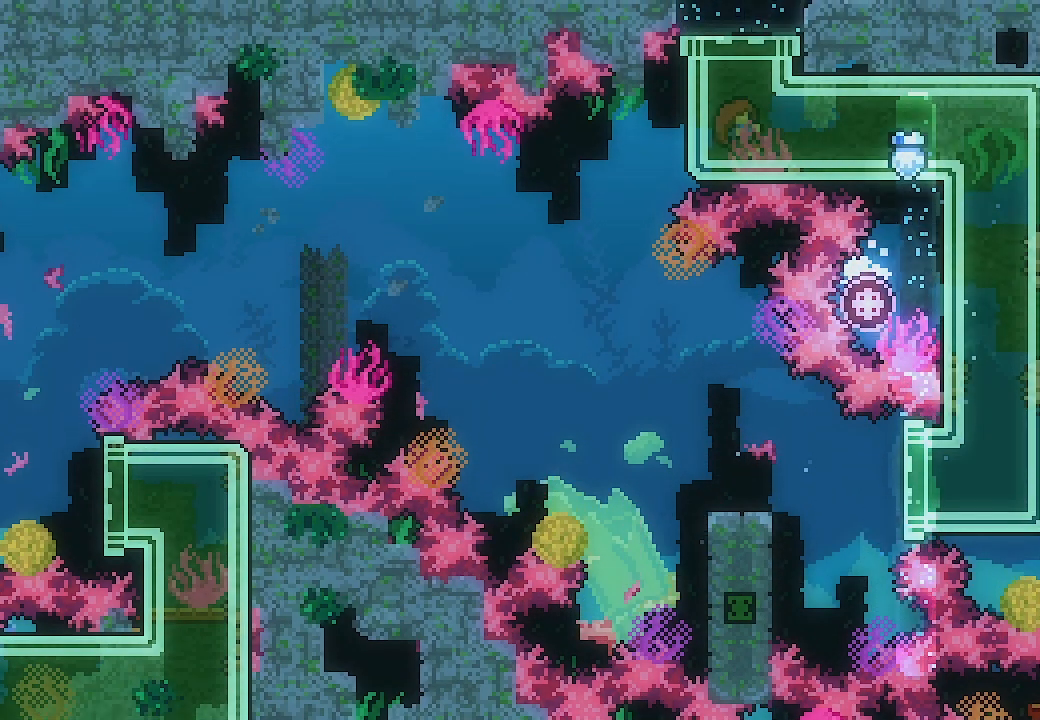
{"buttons": [], "left_stick": "center", "events": [[333, "DPAD_UP", "up"]]}
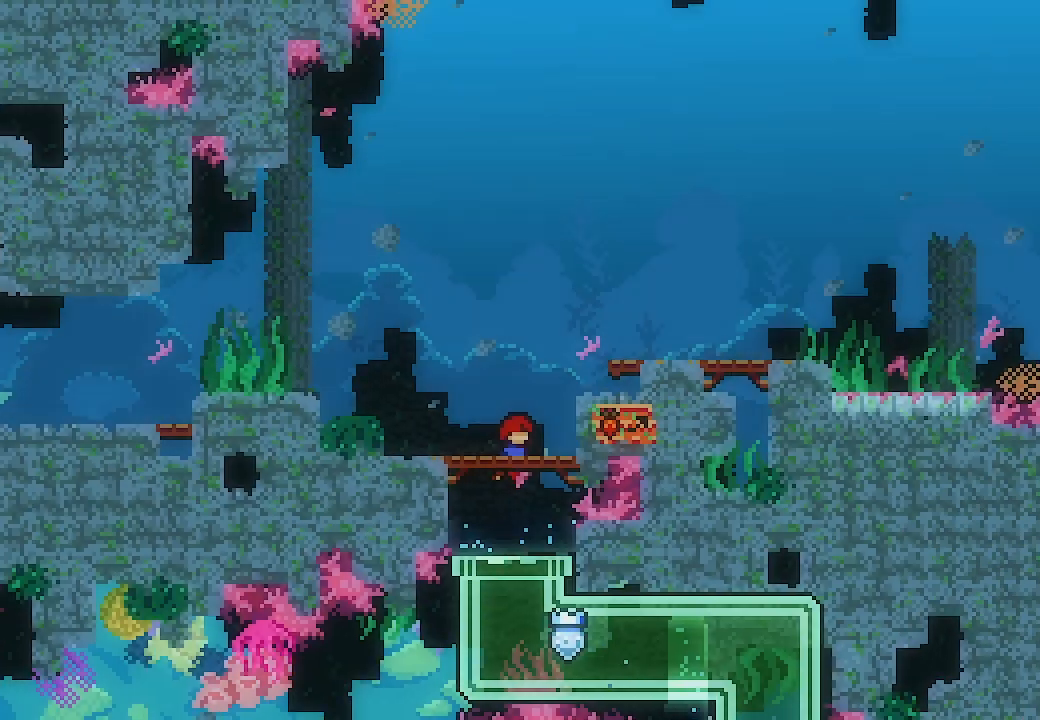
{"buttons": ["DPAD_LEFT"], "left_stick": "center", "events": [[300, "DPAD_LEFT", "down"]]}
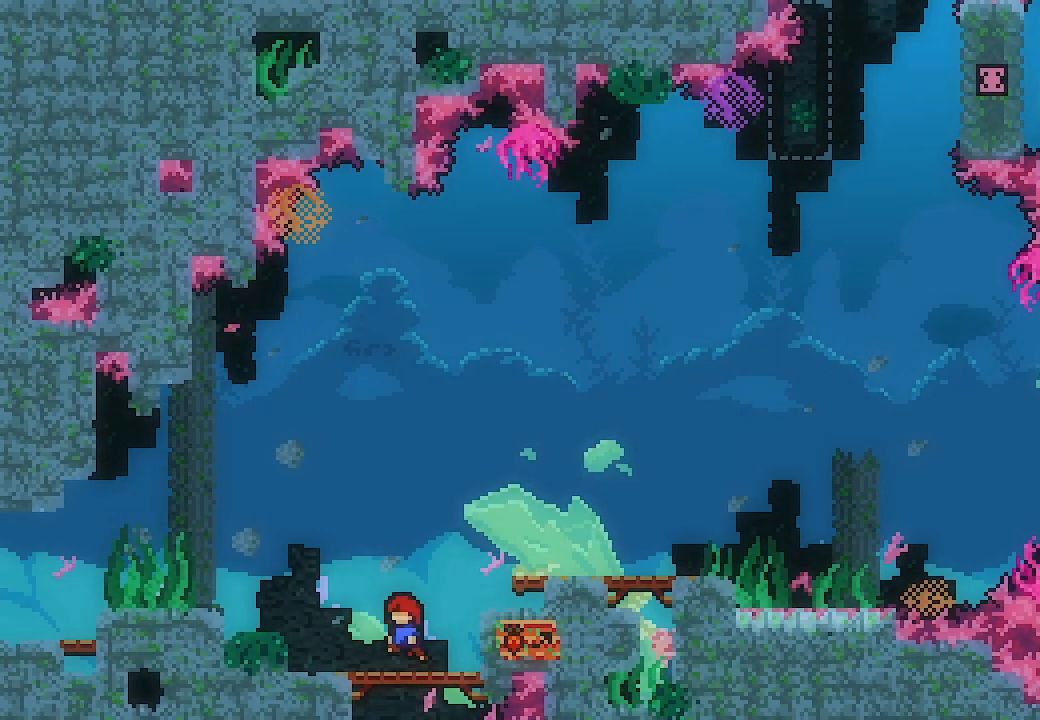
{"buttons": ["X", "DPAD_LEFT"], "left_stick": "center", "events": [[167, "X", "down"], [300, "X", "up"], [500, "X", "down"]]}
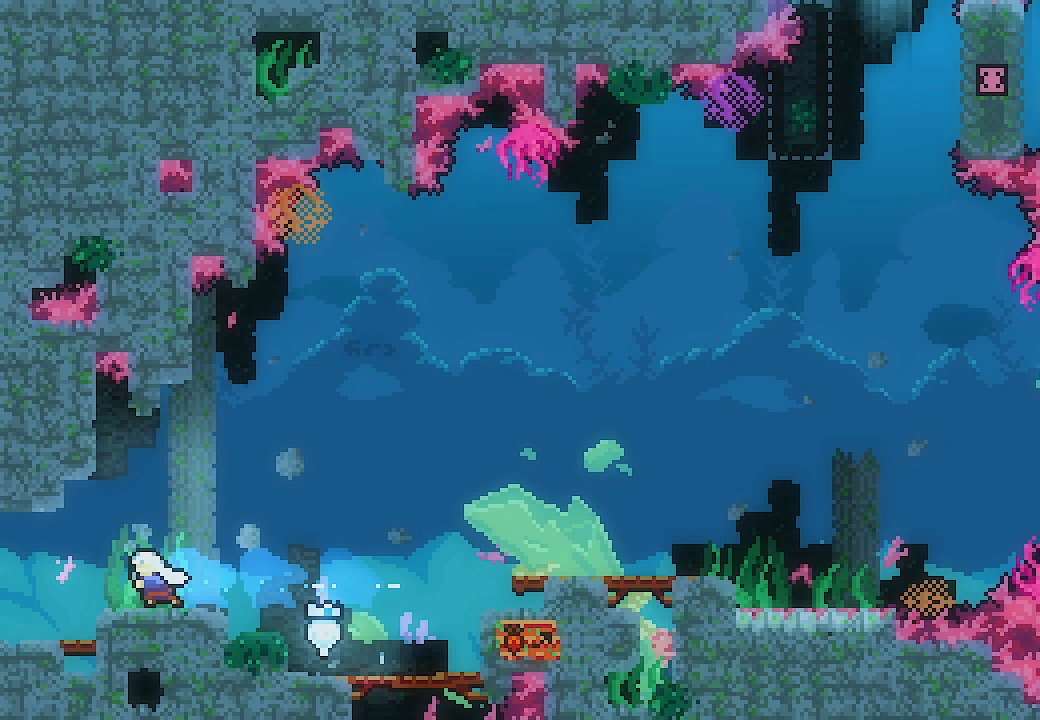
{"buttons": ["L2", "DPAD_LEFT"], "left_stick": "center", "events": [[133, "X", "up"], [400, "L2", "down"]]}
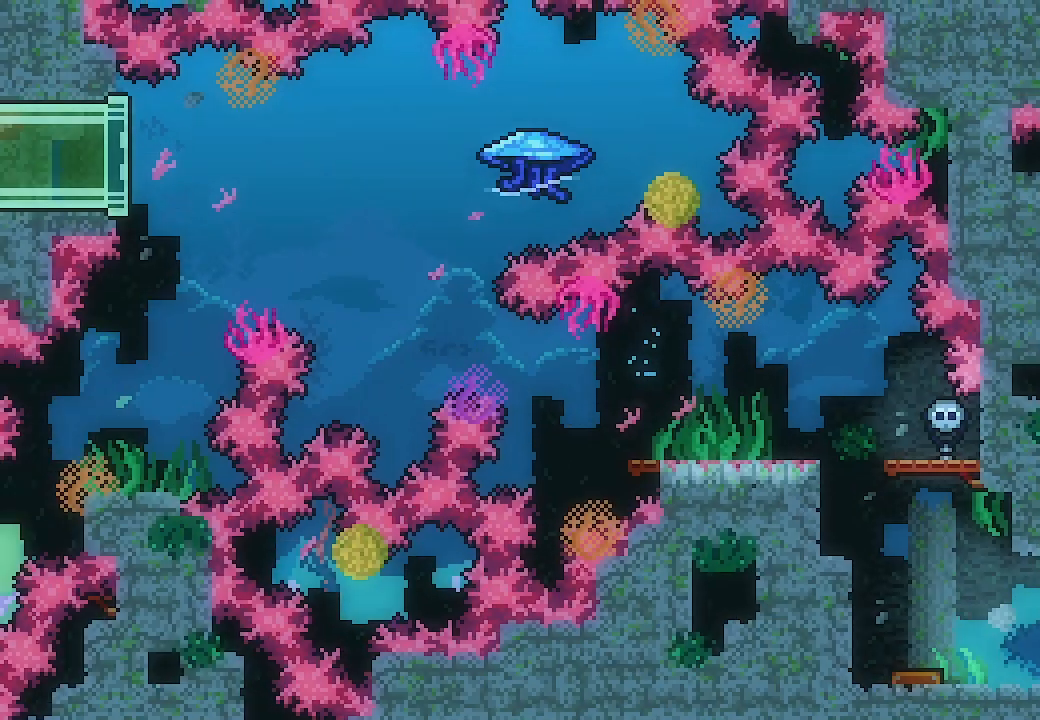
{"buttons": ["L2", "DPAD_LEFT"], "left_stick": "center", "events": []}
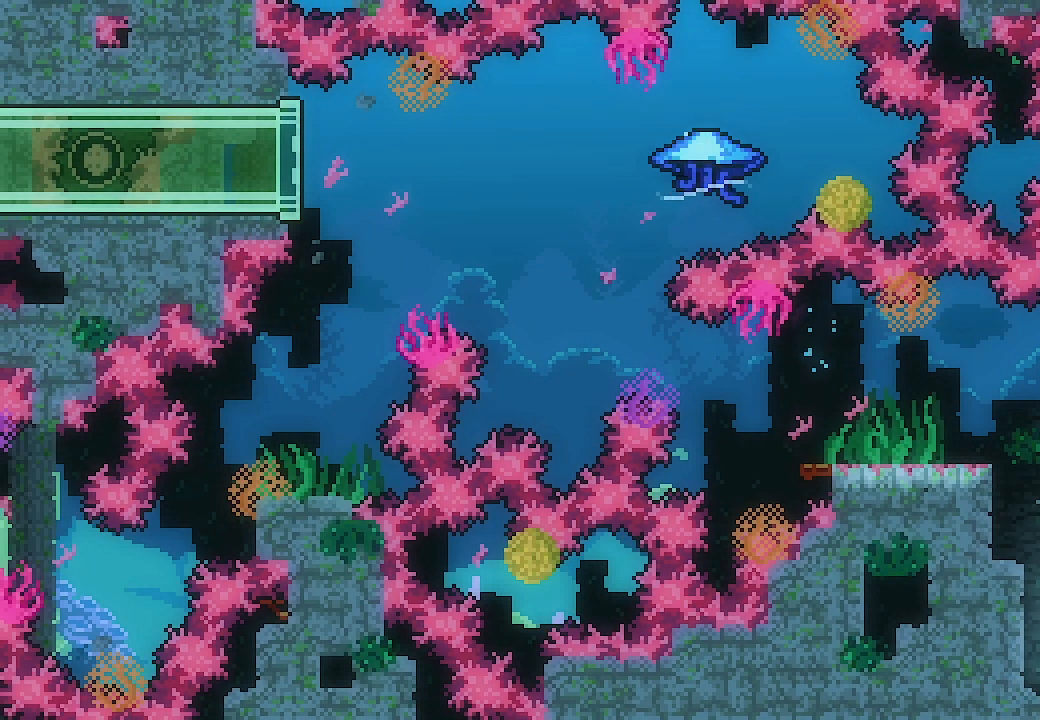
{"buttons": ["L2", "DPAD_LEFT"], "left_stick": "center", "events": []}
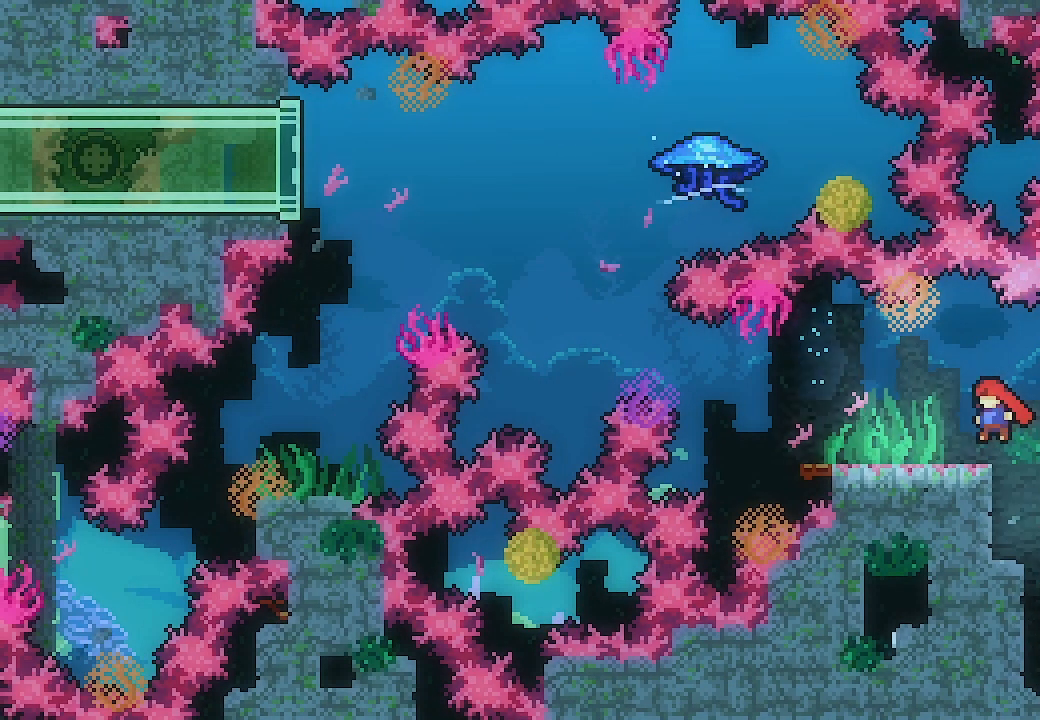
{"buttons": ["DPAD_LEFT"], "left_stick": "center", "events": [[267, "L2", "up"]]}
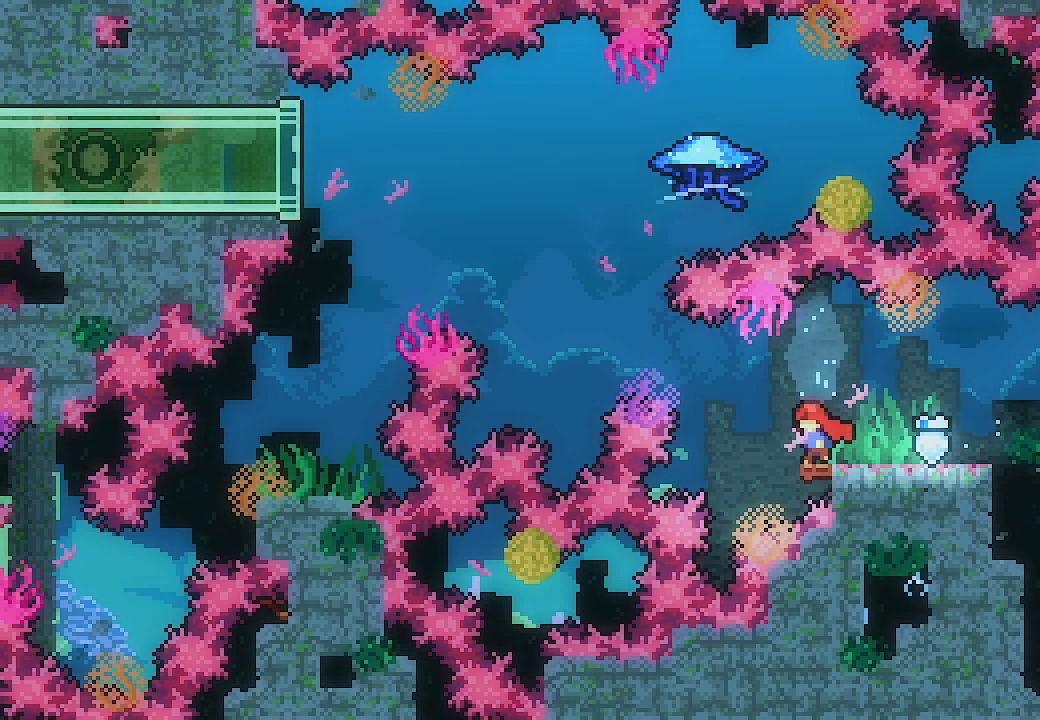
{"buttons": [], "left_stick": "center", "events": [[33, "DPAD_LEFT", "up"], [100, "DPAD_RIGHT", "down"], [467, "DPAD_RIGHT", "up"]]}
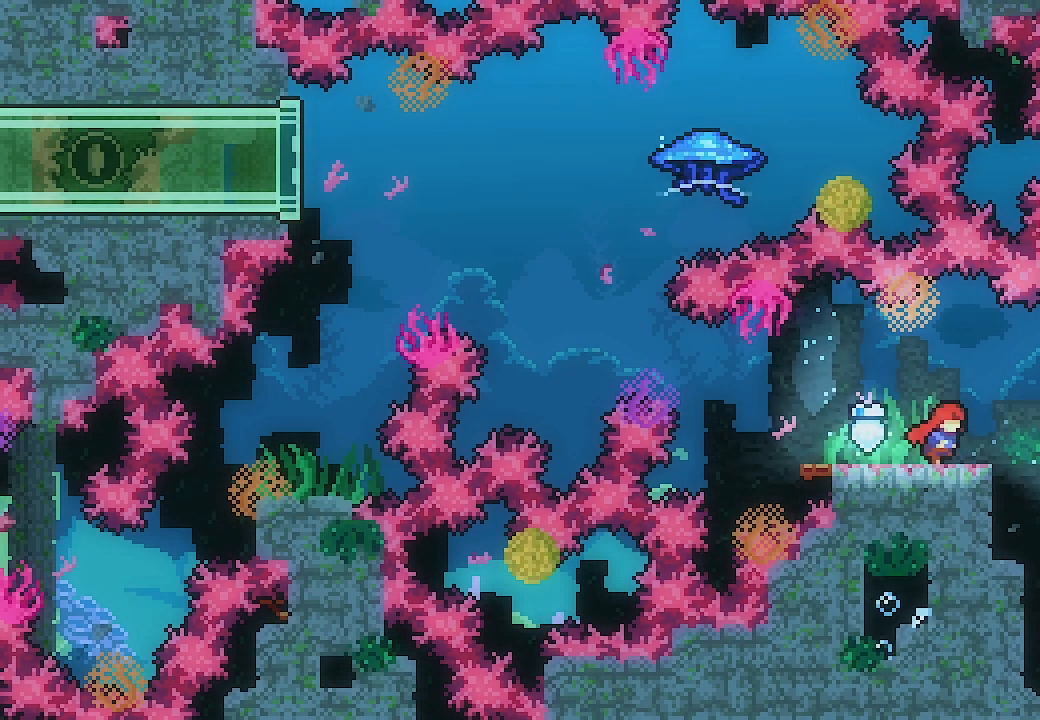
{"buttons": ["A"], "left_stick": "center", "events": [[33, "DPAD_LEFT", "down"], [100, "X", "down"], [200, "X", "up"], [267, "A", "down"], [500, "DPAD_LEFT", "up"]]}
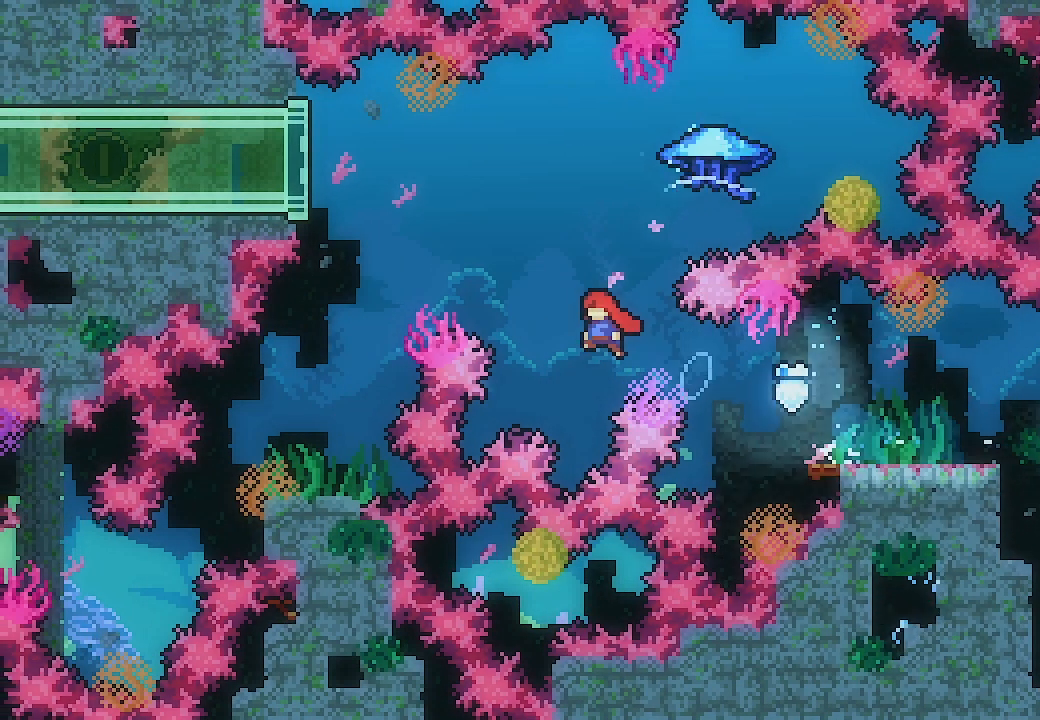
{"buttons": ["A", "X", "L2", "DPAD_UP", "DPAD_LEFT"], "left_stick": "center", "events": [[67, "DPAD_RIGHT", "down"], [67, "DPAD_UP", "down"], [67, "L2", "down"], [133, "X", "down"], [300, "DPAD_LEFT", "down"], [300, "DPAD_RIGHT", "up"]]}
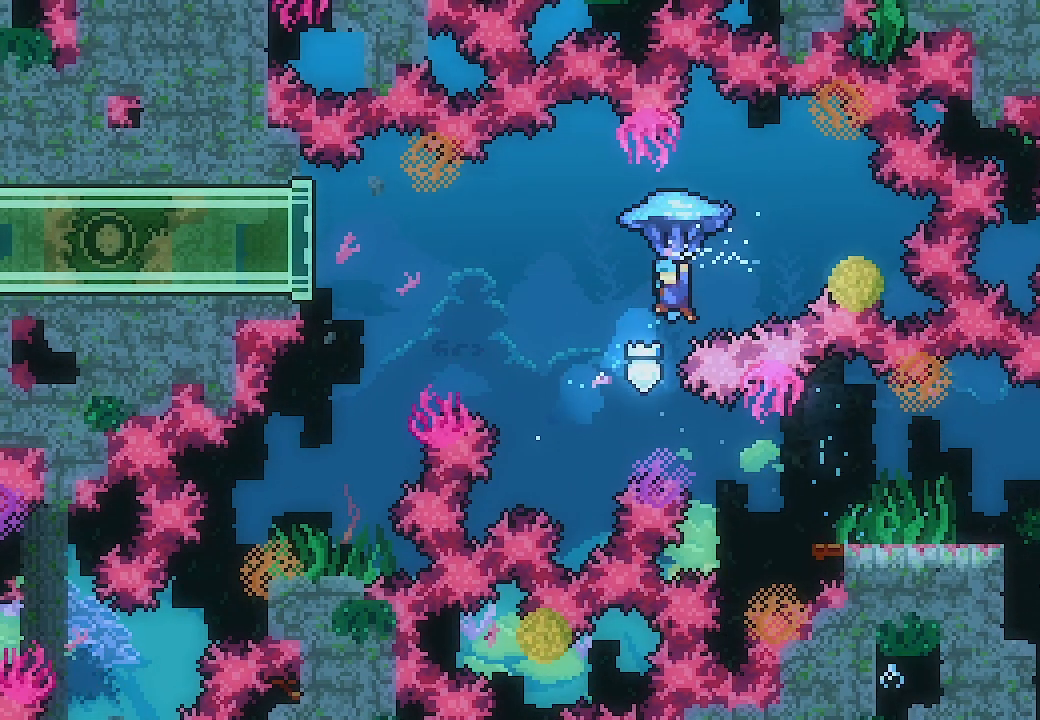
{"buttons": ["A", "X", "L2", "DPAD_UP", "DPAD_LEFT"], "left_stick": "center"}
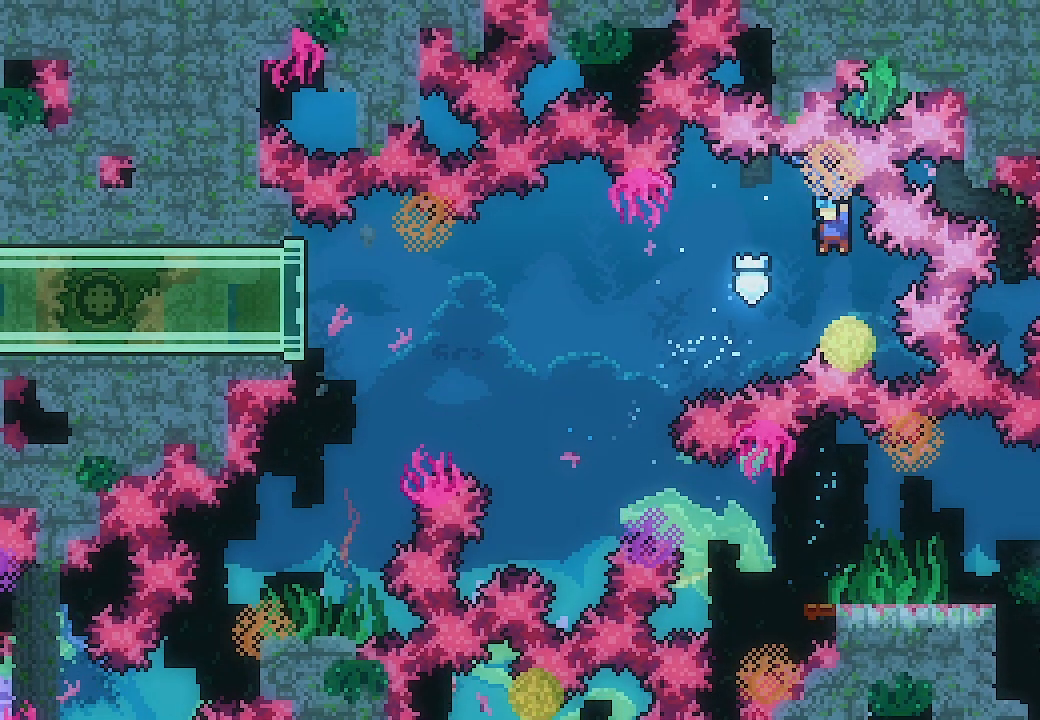
{"buttons": ["L2"], "left_stick": "center", "events": [[400, "A", "up"], [400, "X", "up"], [467, "DPAD_LEFT", "up"], [467, "DPAD_UP", "up"]]}
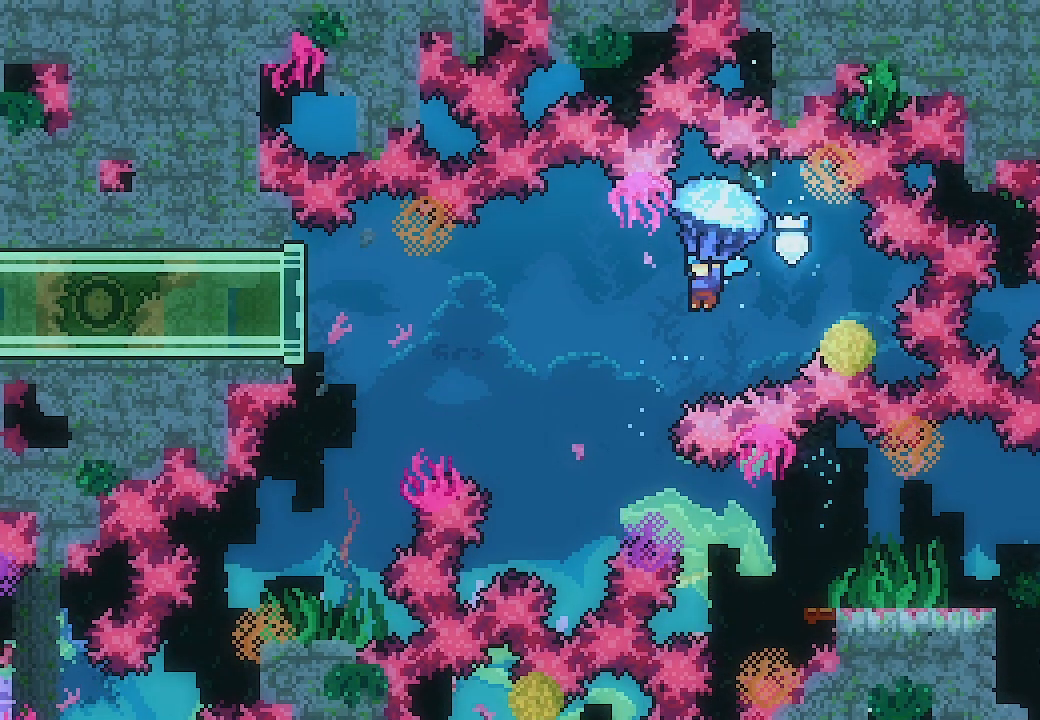
{"buttons": ["L2"], "left_stick": "center", "events": [[167, "DPAD_LEFT", "down"], [167, "DPAD_UP", "down"], [467, "DPAD_LEFT", "up"], [467, "DPAD_UP", "up"]]}
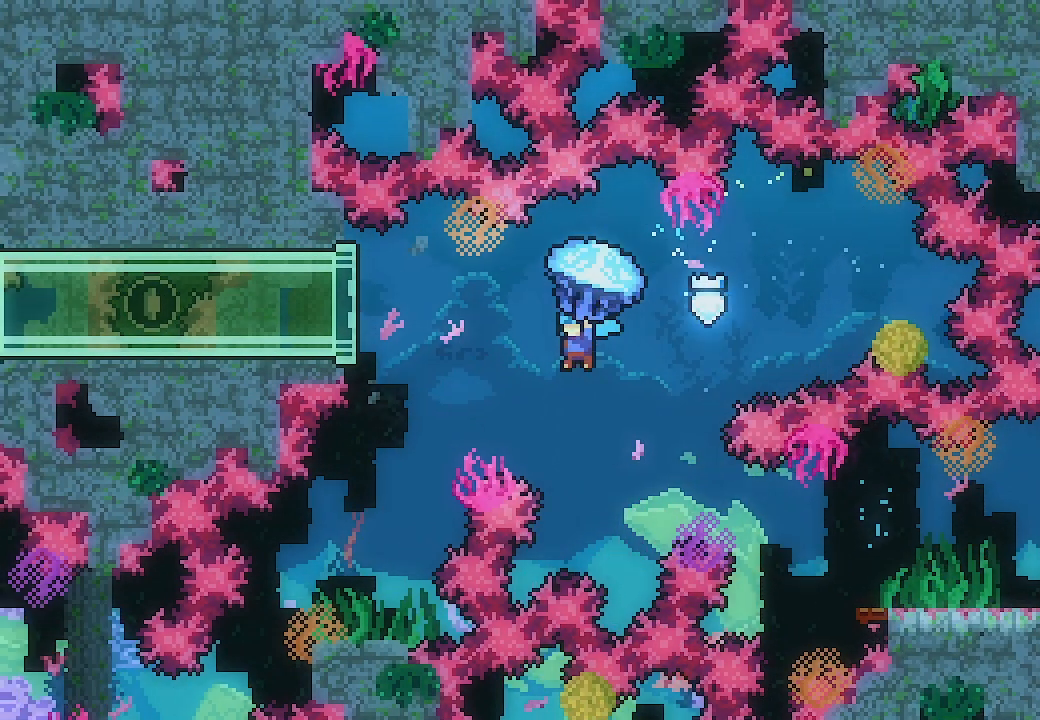
{"buttons": [], "left_stick": "center", "events": [[100, "DPAD_LEFT", "down"], [100, "DPAD_UP", "down"], [400, "DPAD_UP", "up"], [433, "DPAD_LEFT", "up"], [433, "L2", "up"]]}
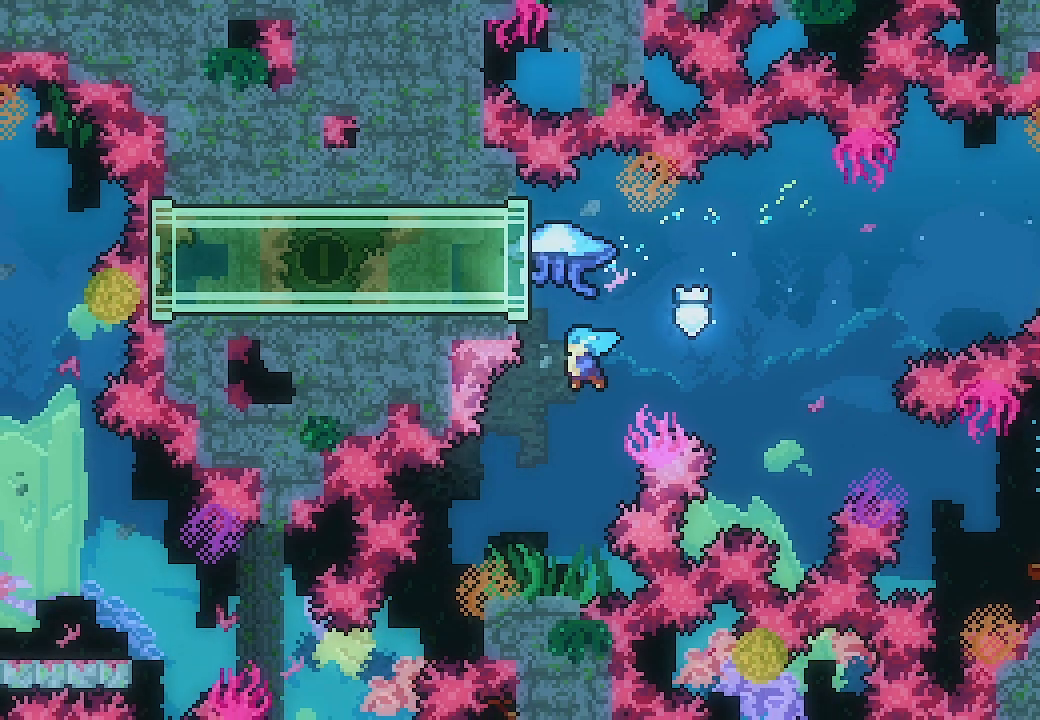
{"buttons": ["DPAD_LEFT"], "left_stick": "center", "events": [[200, "DPAD_LEFT", "down"]]}
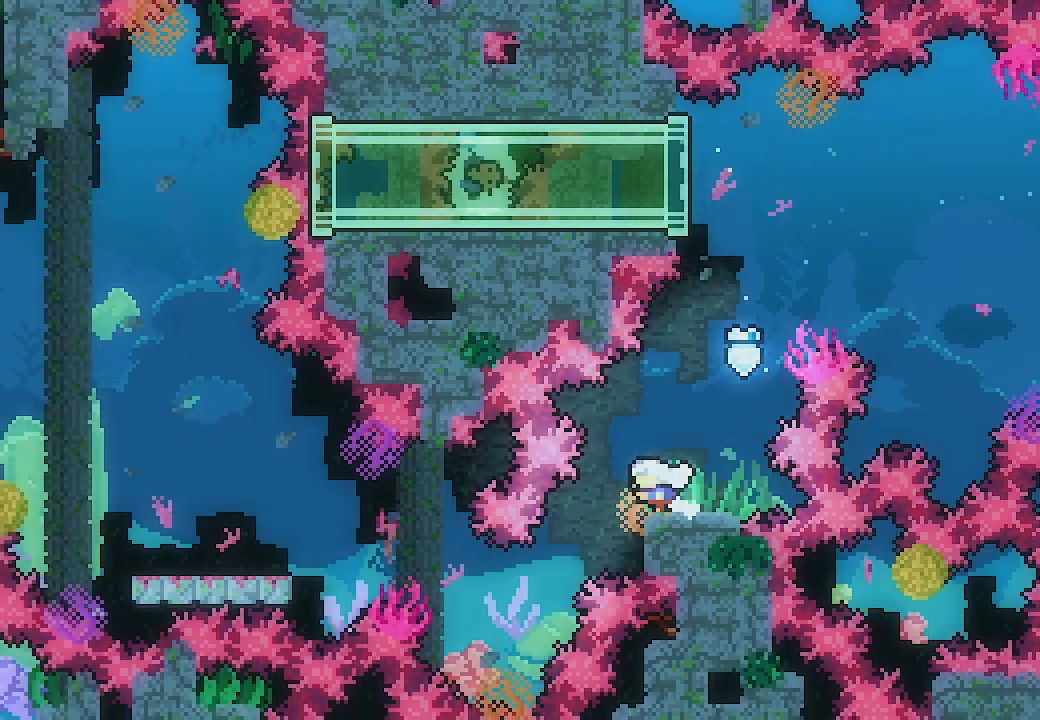
{"buttons": ["Y", "DPAD_UP", "DPAD_LEFT"], "left_stick": "center", "events": [[267, "DPAD_UP", "down"], [400, "Y", "down"]]}
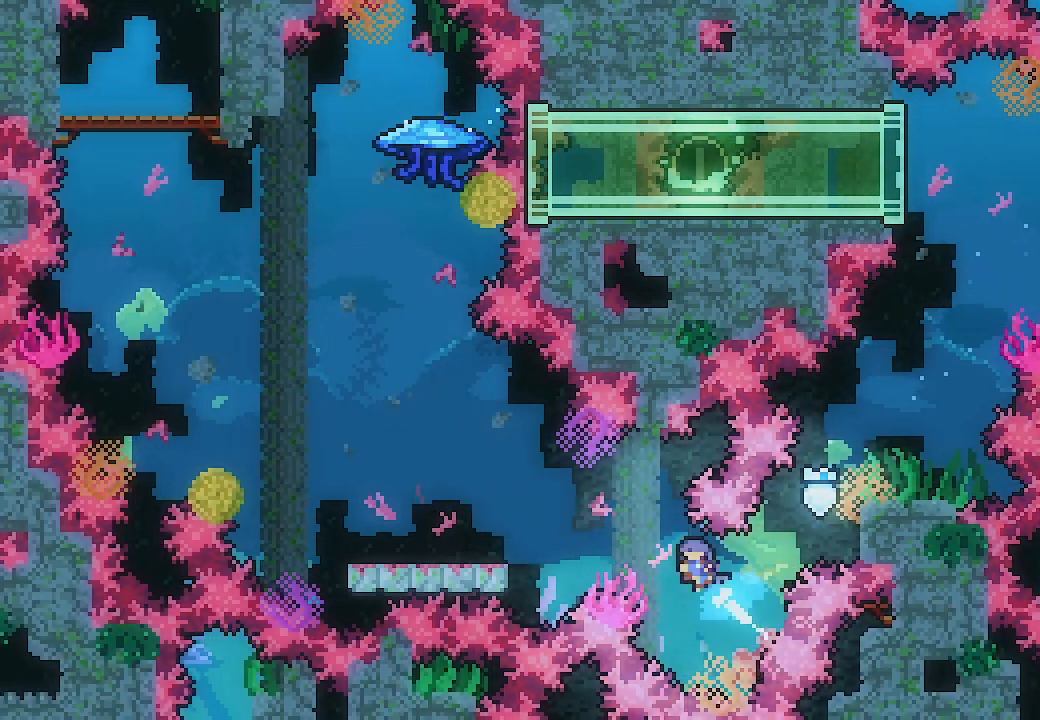
{"buttons": ["DPAD_LEFT"], "left_stick": "center", "events": [[33, "Y", "up"], [100, "DPAD_UP", "up"]]}
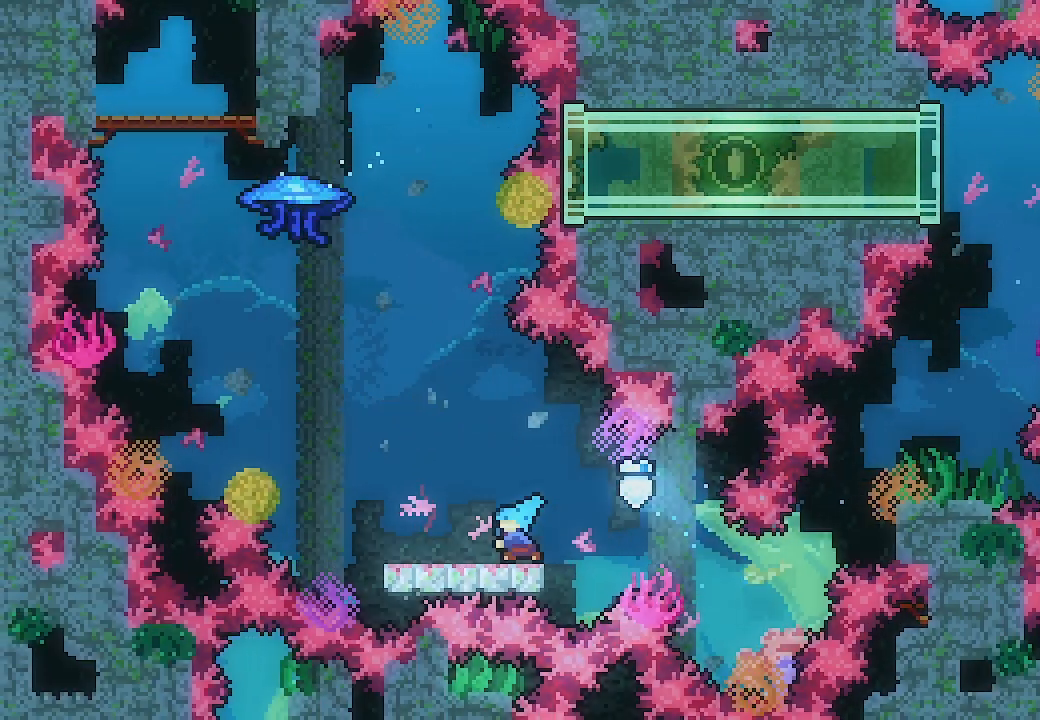
{"buttons": ["X", "DPAD_UP"], "left_stick": "center", "events": [[33, "X", "down"], [167, "X", "up"], [233, "A", "down"], [367, "DPAD_LEFT", "up"], [367, "DPAD_UP", "down"], [433, "X", "down"], [500, "A", "up"]]}
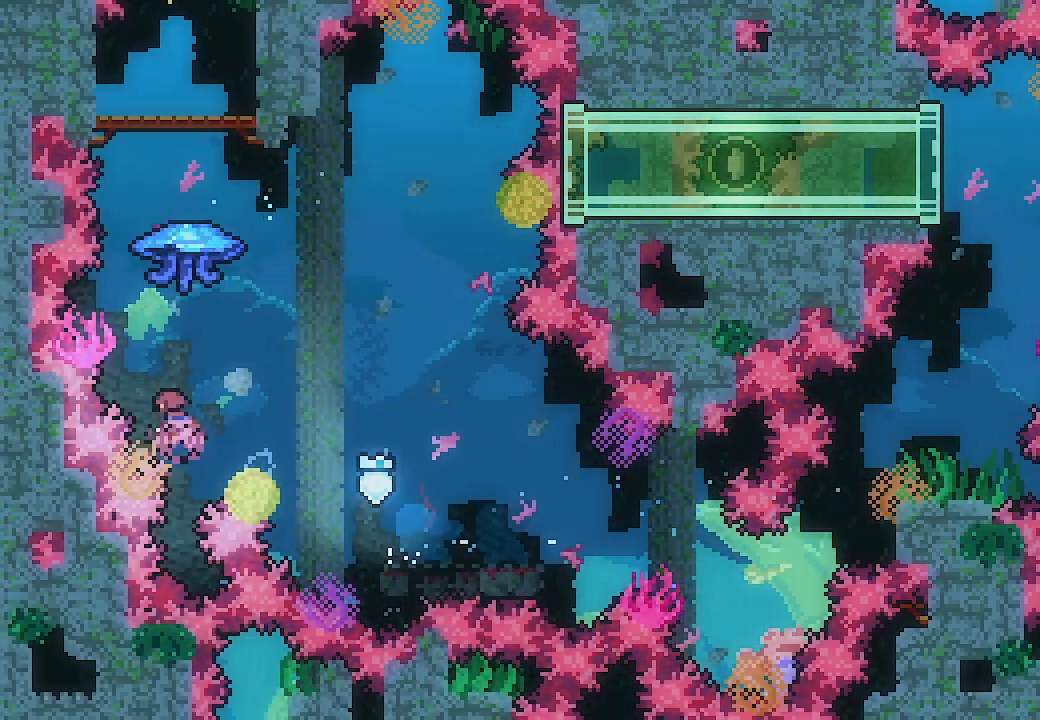
{"buttons": ["L2", "DPAD_UP"], "left_stick": "center", "events": [[67, "A", "down"], [133, "L2", "down"], [200, "A", "up"], [200, "X", "up"]]}
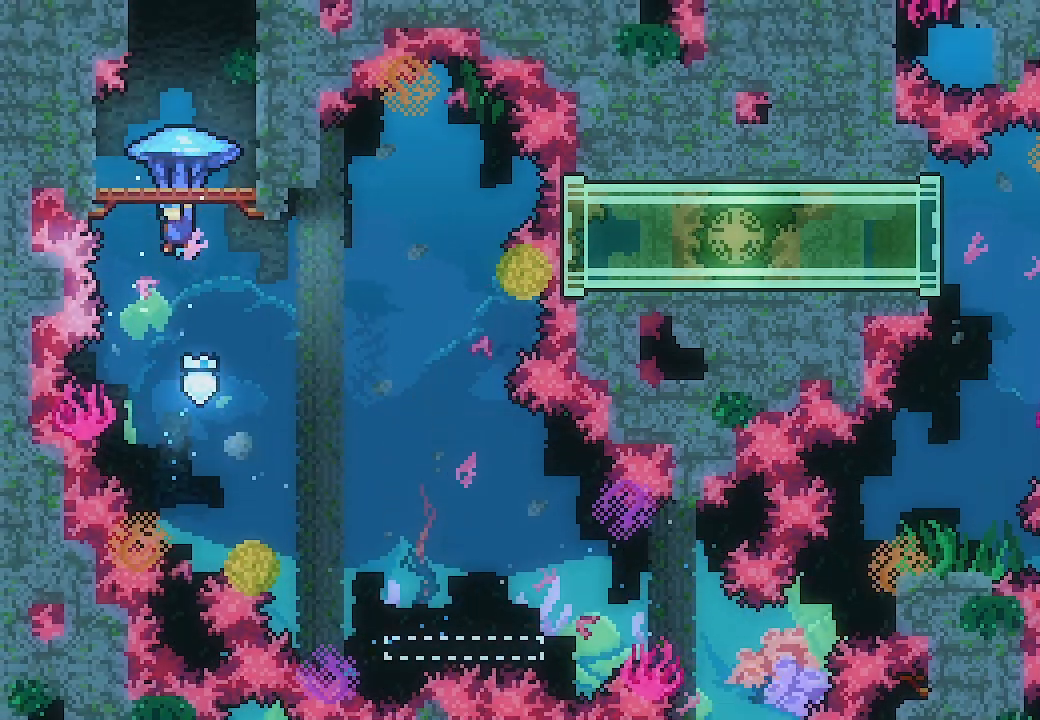
{"buttons": ["L2"], "left_stick": "center", "events": [[33, "DPAD_UP", "up"], [200, "DPAD_RIGHT", "down"], [333, "DPAD_RIGHT", "up"]]}
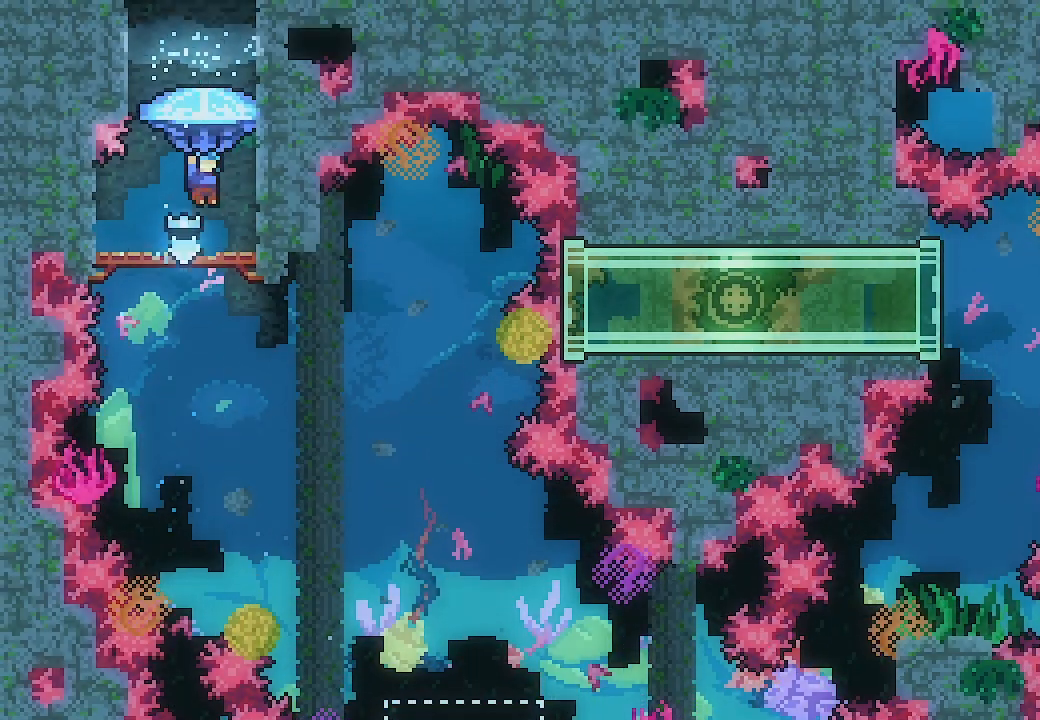
{"buttons": ["A", "L2"], "left_stick": "center", "events": [[333, "A", "down"]]}
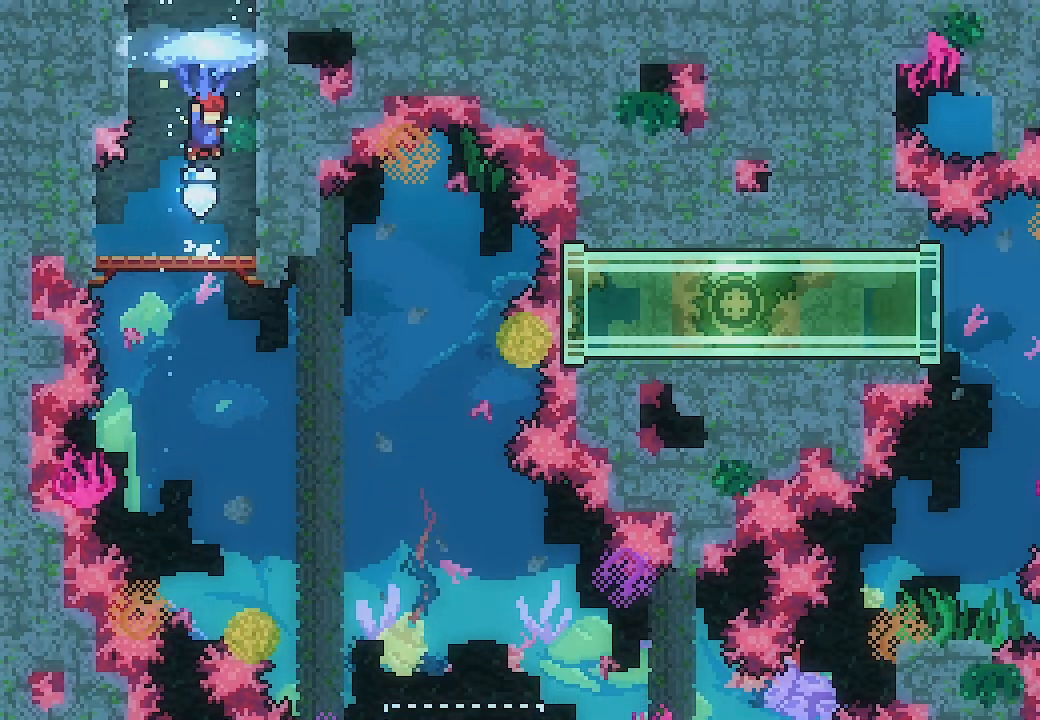
{"buttons": ["X", "DPAD_UP"], "left_stick": "center", "events": [[100, "A", "up"], [167, "L2", "up"], [200, "DPAD_DOWN", "down"], [267, "DPAD_DOWN", "up"], [400, "DPAD_UP", "down"], [467, "X", "down"]]}